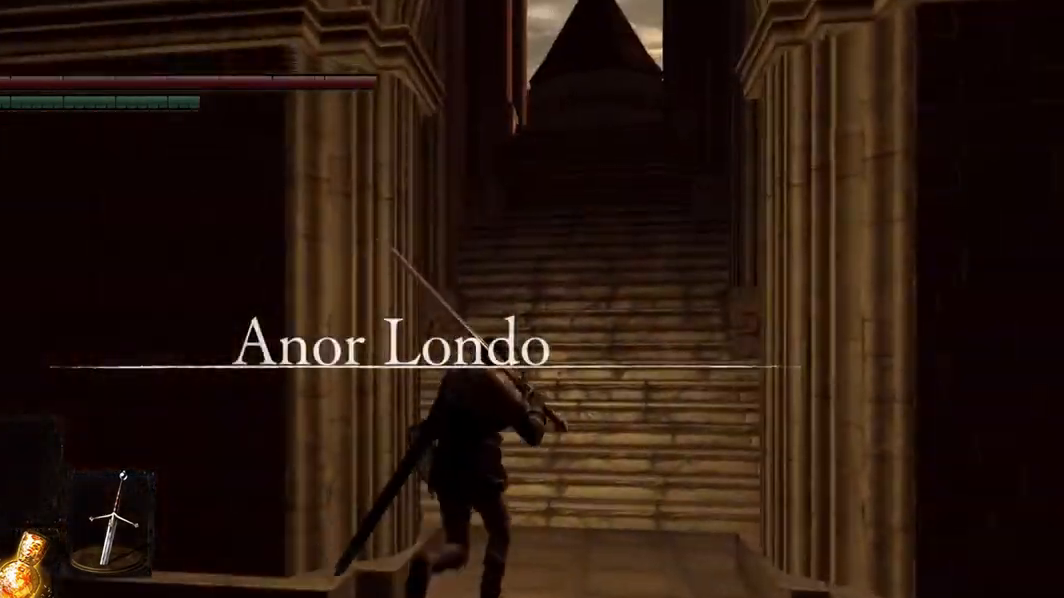
Gameplay with a controller (Xbox layout); each line is a JSON object with the inputs held at the frame after it. "events" lists button and stick changes between this image and that frame as [ms after this image, input, new state], when the widget could be followed in between. Not read: L3.
{"buttons": ["B"], "left_stick": "right", "right_stick": "center", "events": [[133, "B", "down"]]}
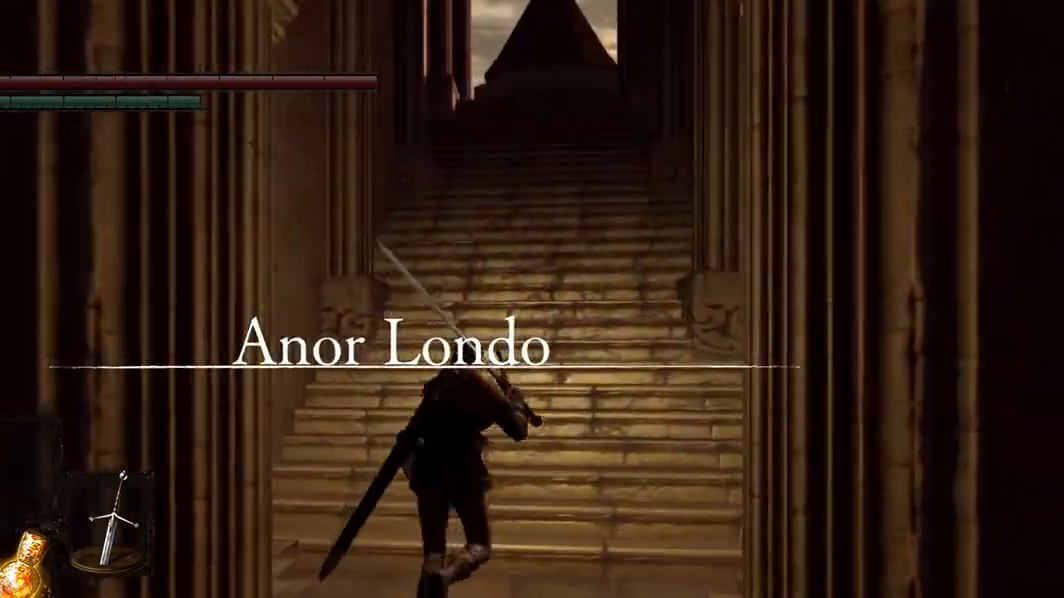
{"buttons": ["B"], "left_stick": "right", "right_stick": "center", "events": []}
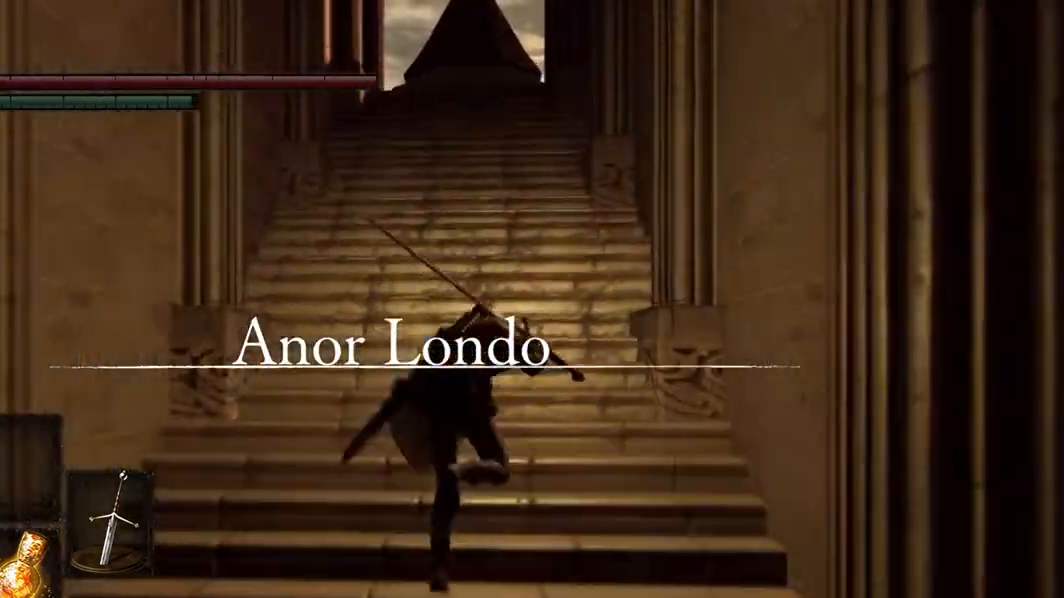
{"buttons": ["B"], "left_stick": "center", "right_stick": "center", "events": [[433, "left_stick", "center"]]}
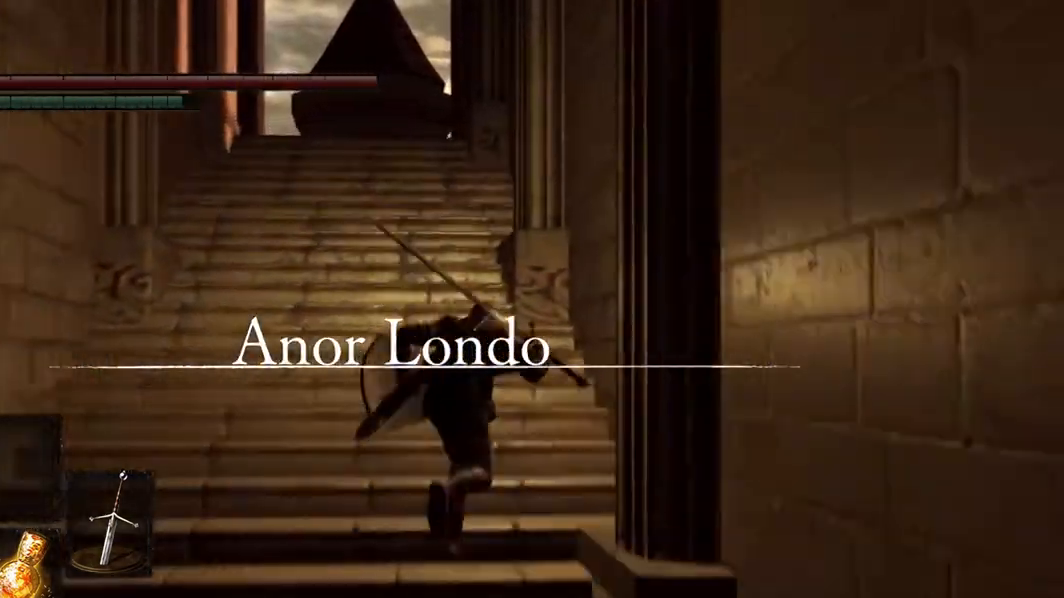
{"buttons": ["B"], "left_stick": "center", "right_stick": "center", "events": []}
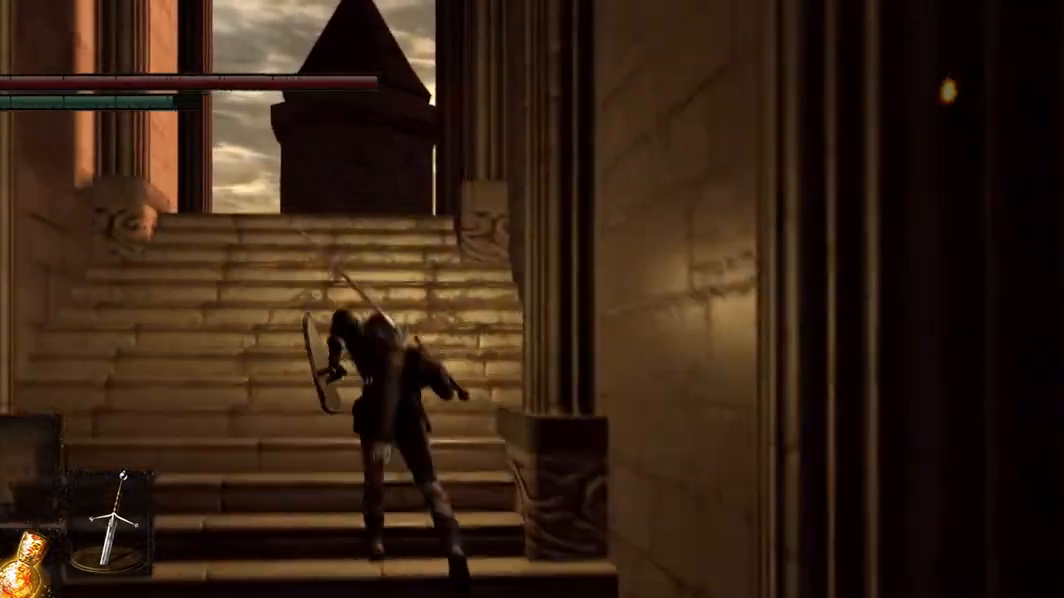
{"buttons": ["B"], "left_stick": "center", "right_stick": "center", "events": []}
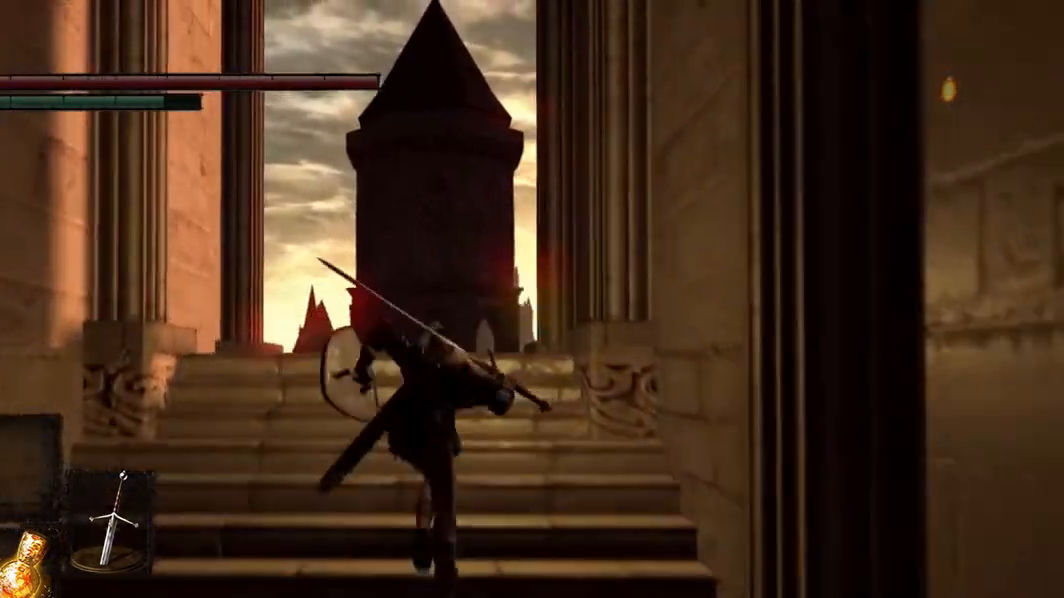
{"buttons": ["B"], "left_stick": "center", "right_stick": "center", "events": []}
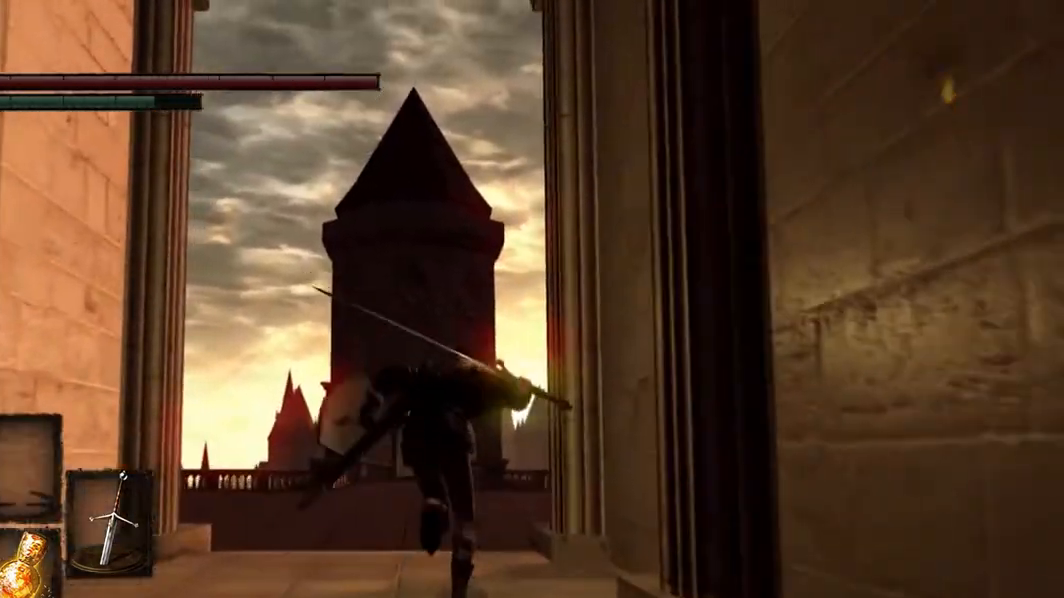
{"buttons": ["B"], "left_stick": "center", "right_stick": "center", "events": []}
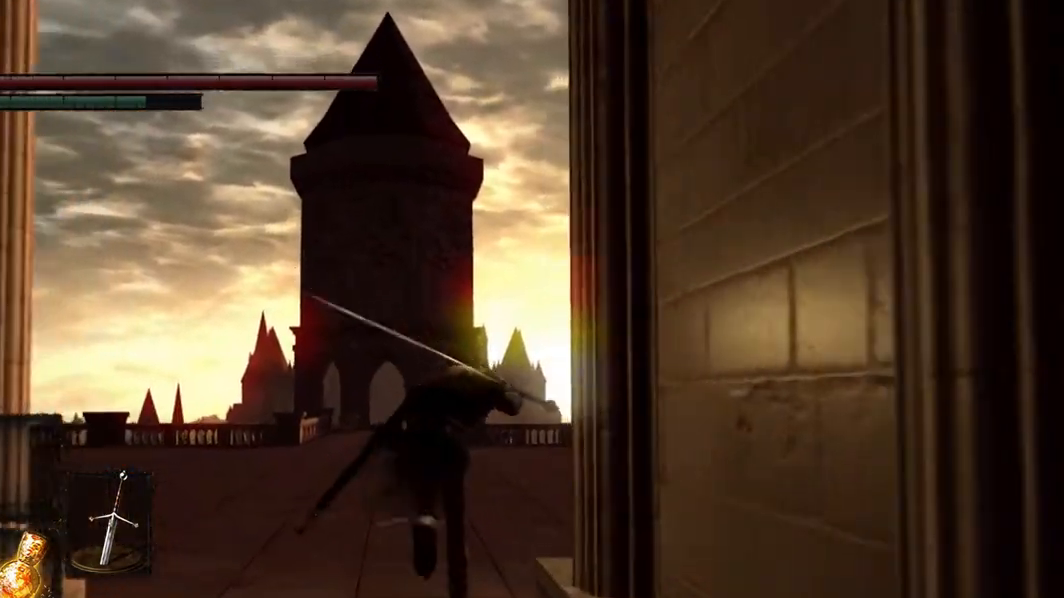
{"buttons": ["B"], "left_stick": "center", "right_stick": "center", "events": []}
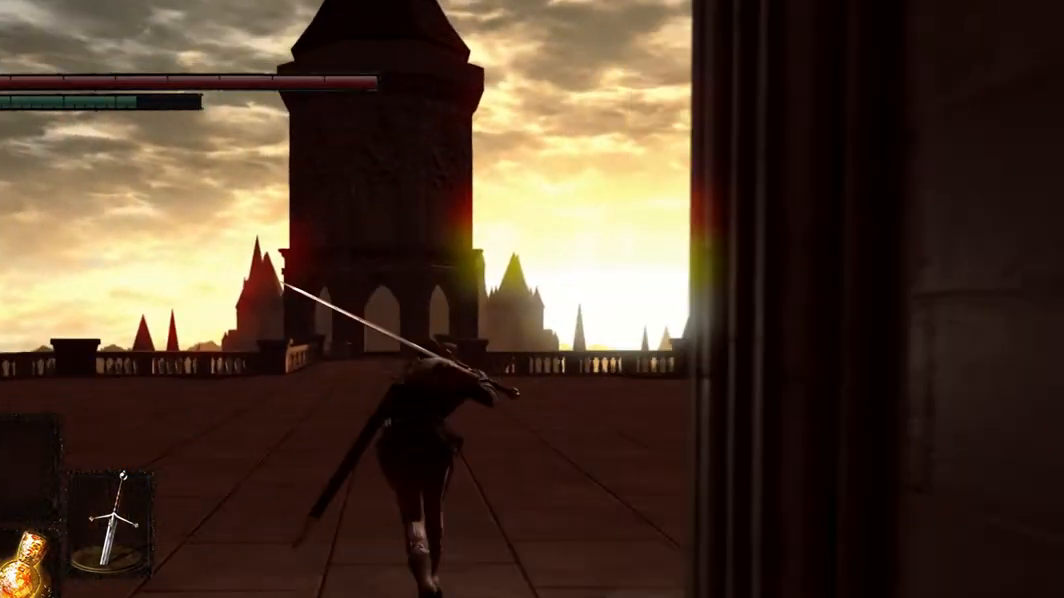
{"buttons": ["B"], "left_stick": "center", "right_stick": "center", "events": []}
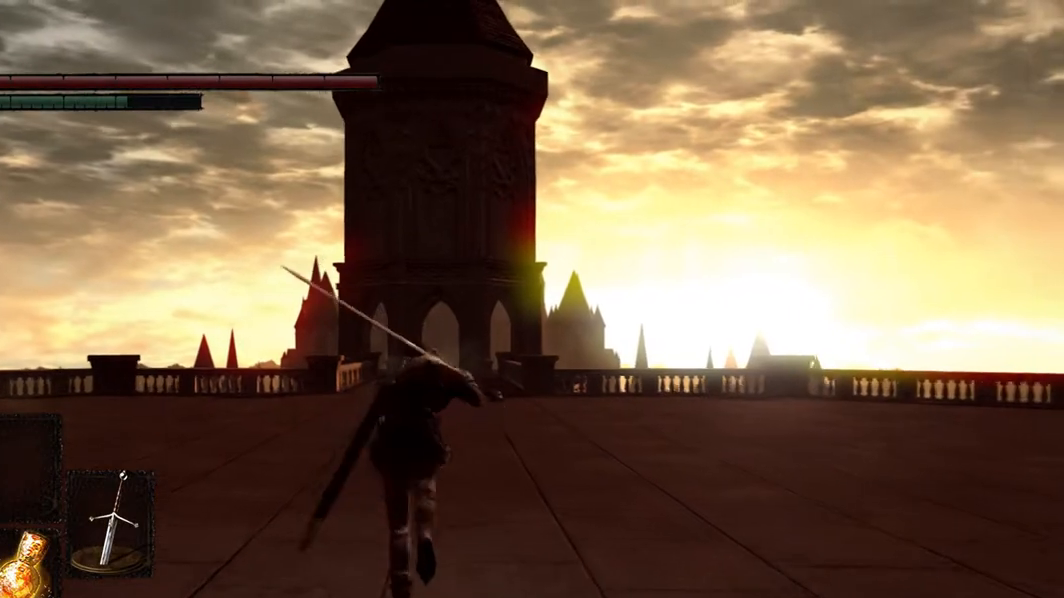
{"buttons": ["B"], "left_stick": "center", "right_stick": "center", "events": []}
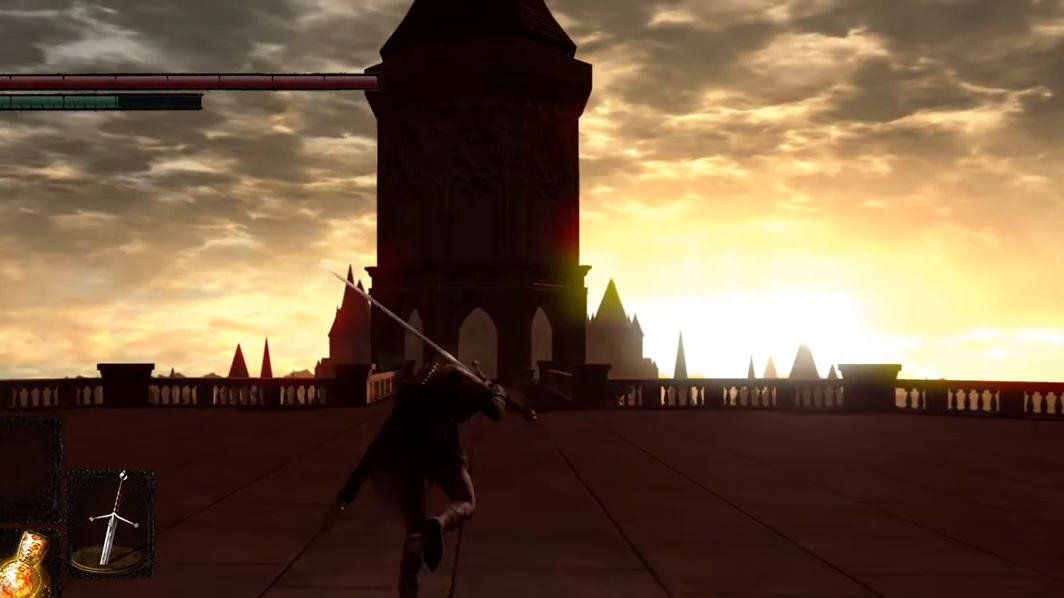
{"buttons": ["B"], "left_stick": "center", "right_stick": "center", "events": []}
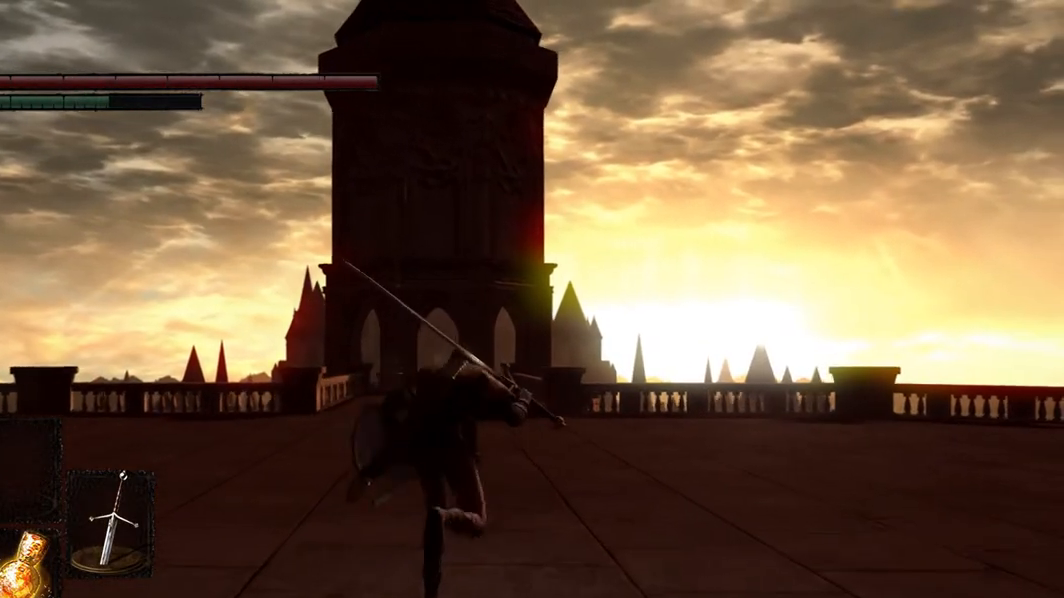
{"buttons": ["B"], "left_stick": "center", "right_stick": "center", "events": []}
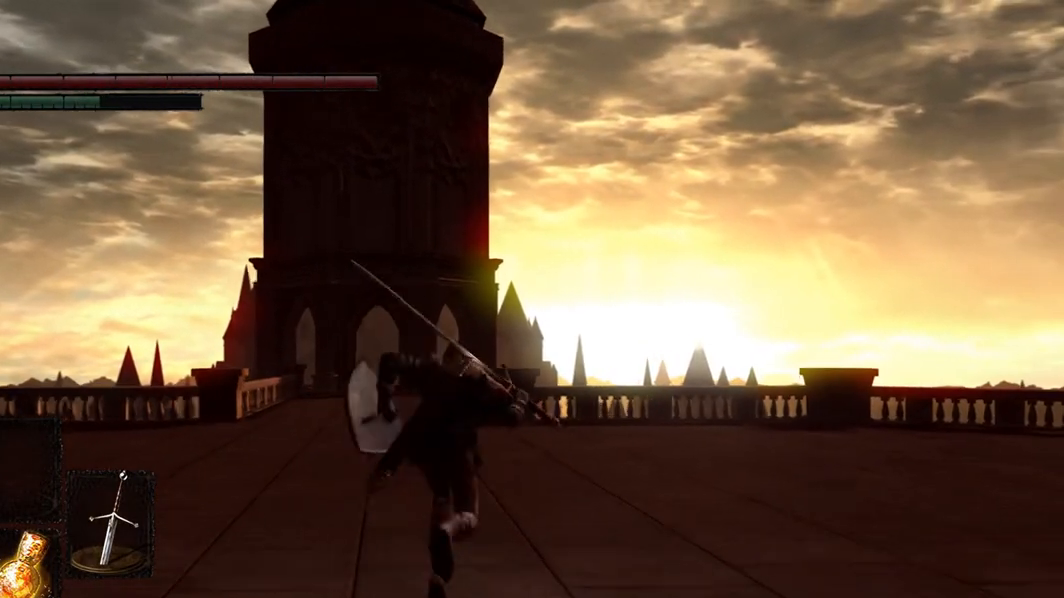
{"buttons": ["B"], "left_stick": "center", "right_stick": "center", "events": []}
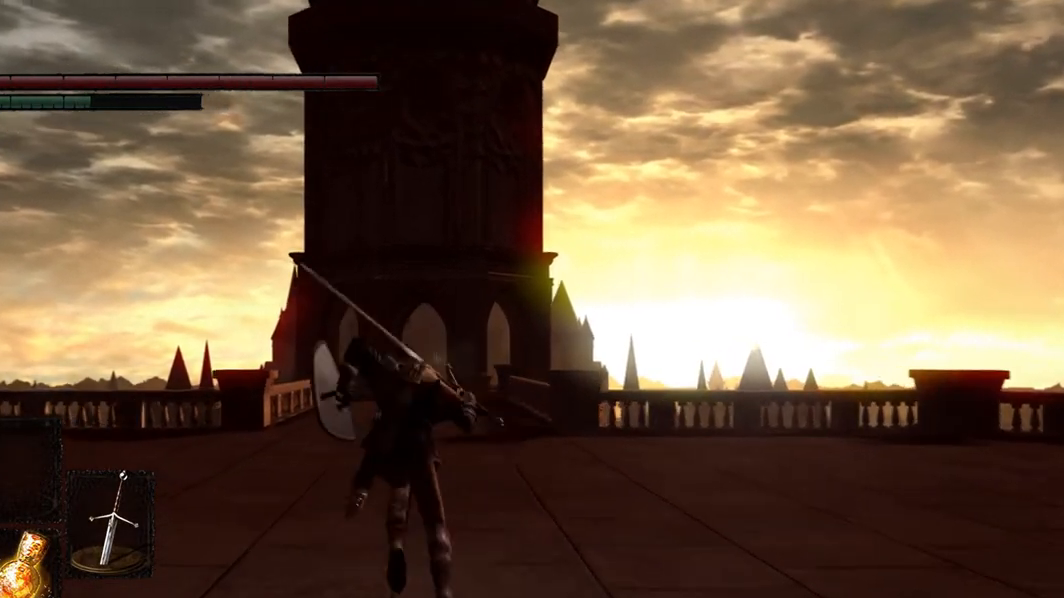
{"buttons": ["B"], "left_stick": "center", "right_stick": "center", "events": []}
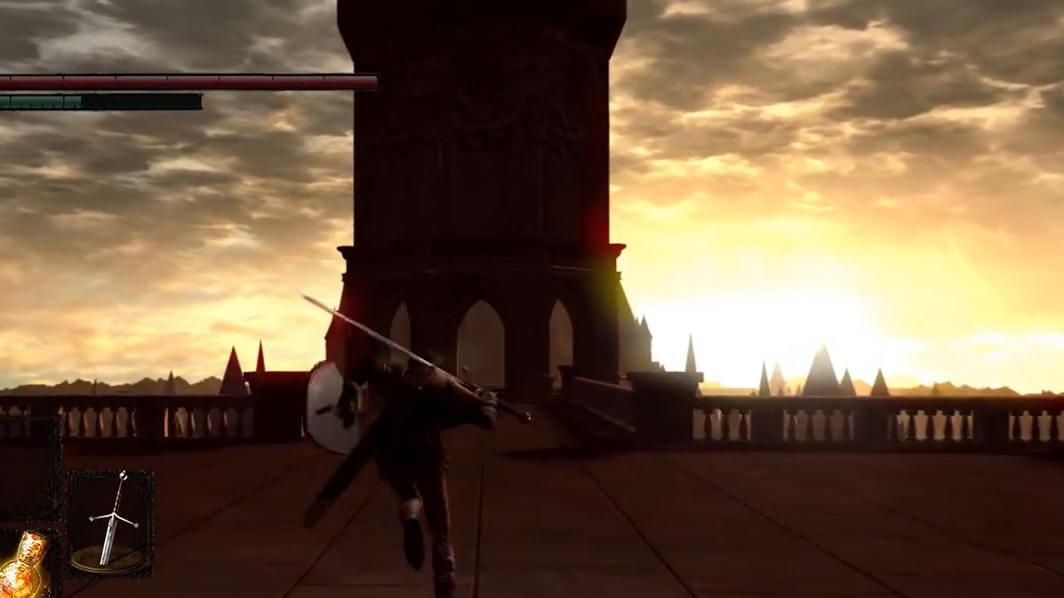
{"buttons": ["B"], "left_stick": "center", "right_stick": "center", "events": []}
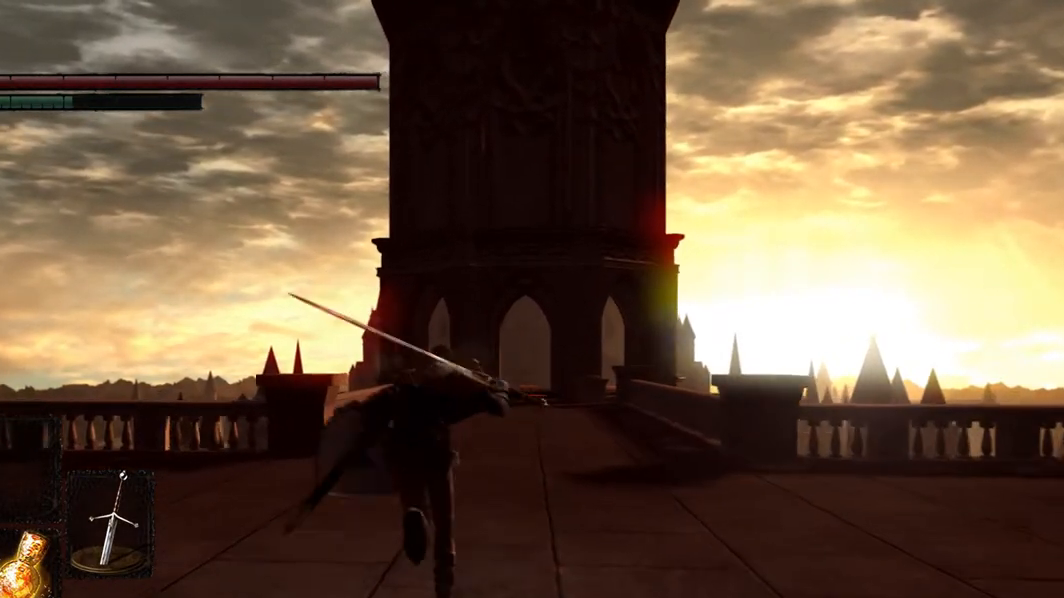
{"buttons": ["B"], "left_stick": "center", "right_stick": "center", "events": []}
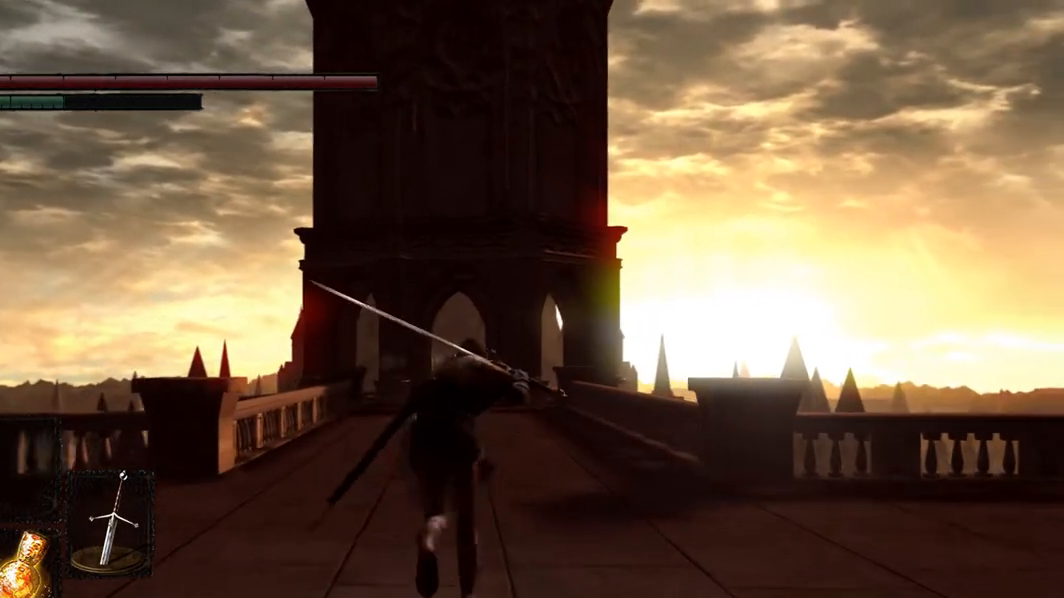
{"buttons": ["B"], "left_stick": "center", "right_stick": "center", "events": []}
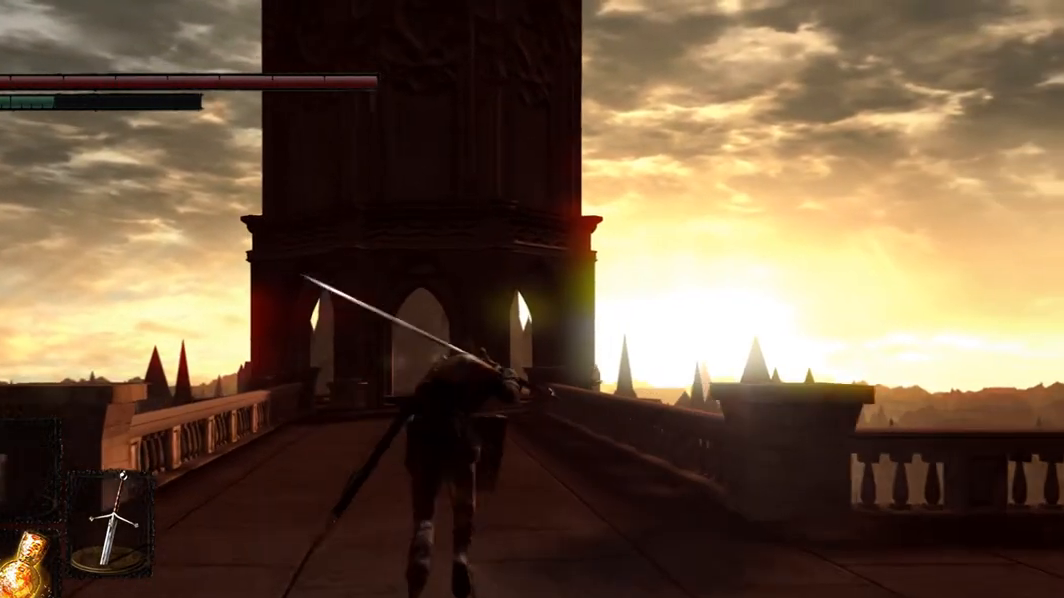
{"buttons": ["B"], "left_stick": "center", "right_stick": "center", "events": []}
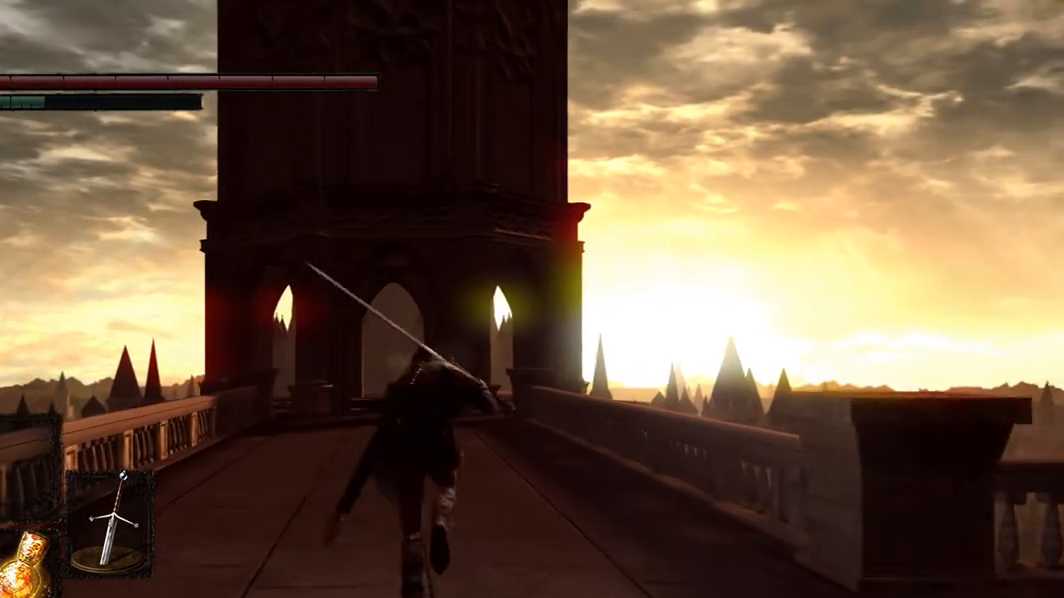
{"buttons": ["B"], "left_stick": "center", "right_stick": "center", "events": []}
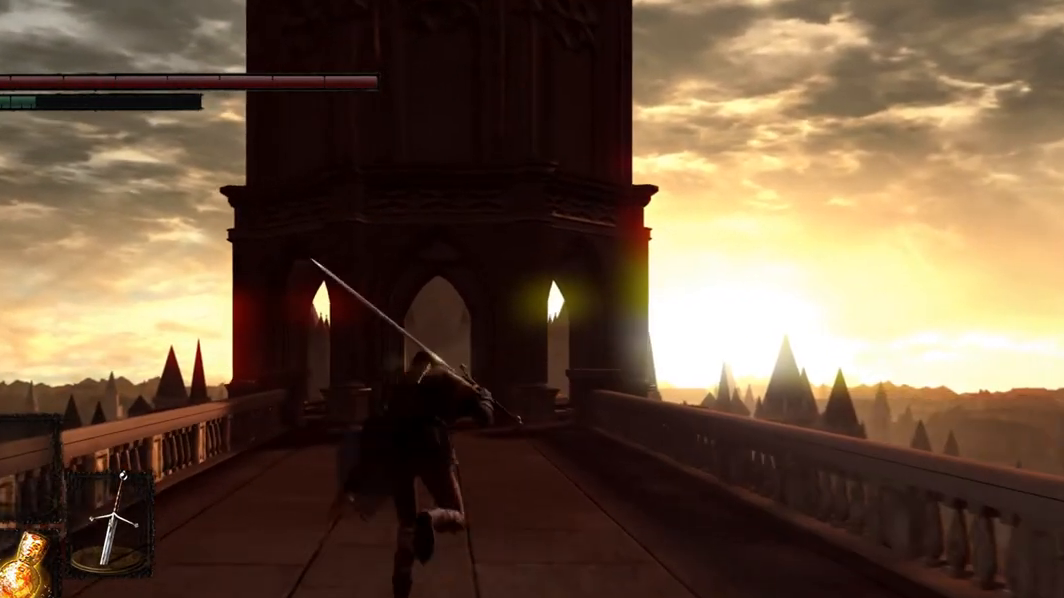
{"buttons": ["B"], "left_stick": "center", "right_stick": "center", "events": []}
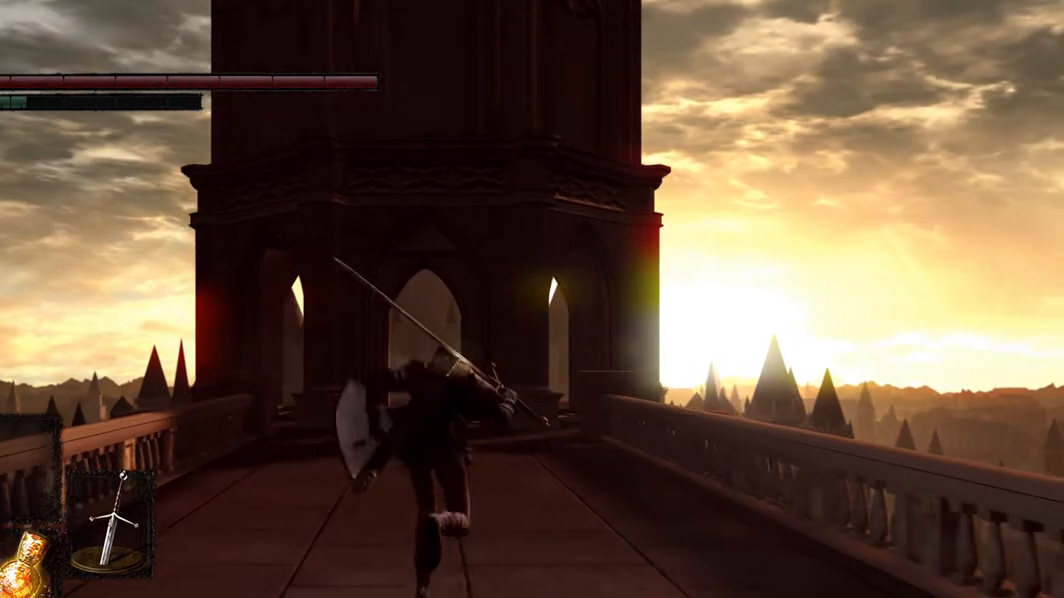
{"buttons": ["B"], "left_stick": "center", "right_stick": "center", "events": []}
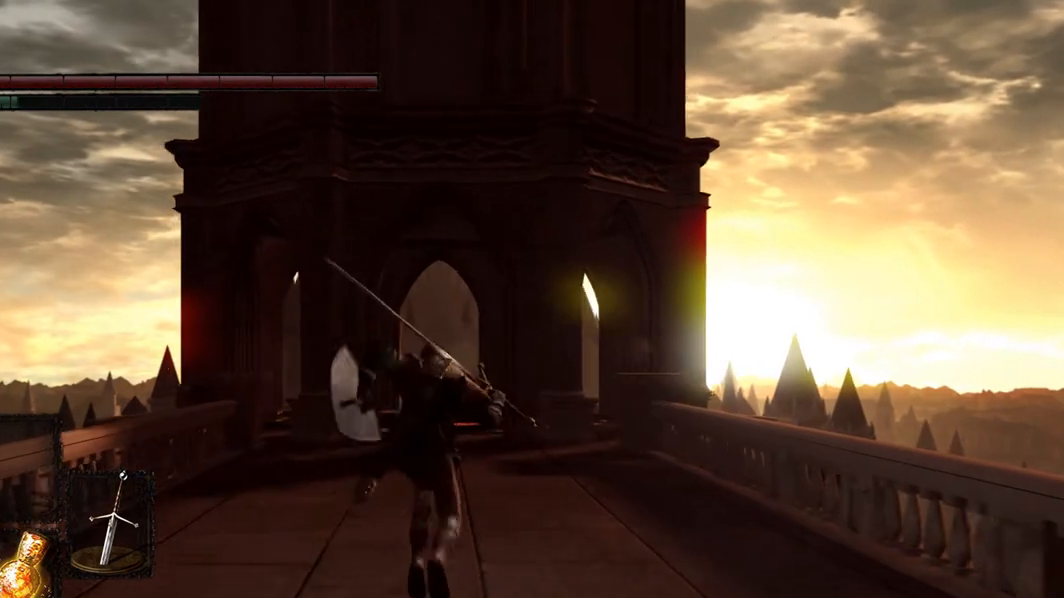
{"buttons": ["B"], "left_stick": "center", "right_stick": "center", "events": []}
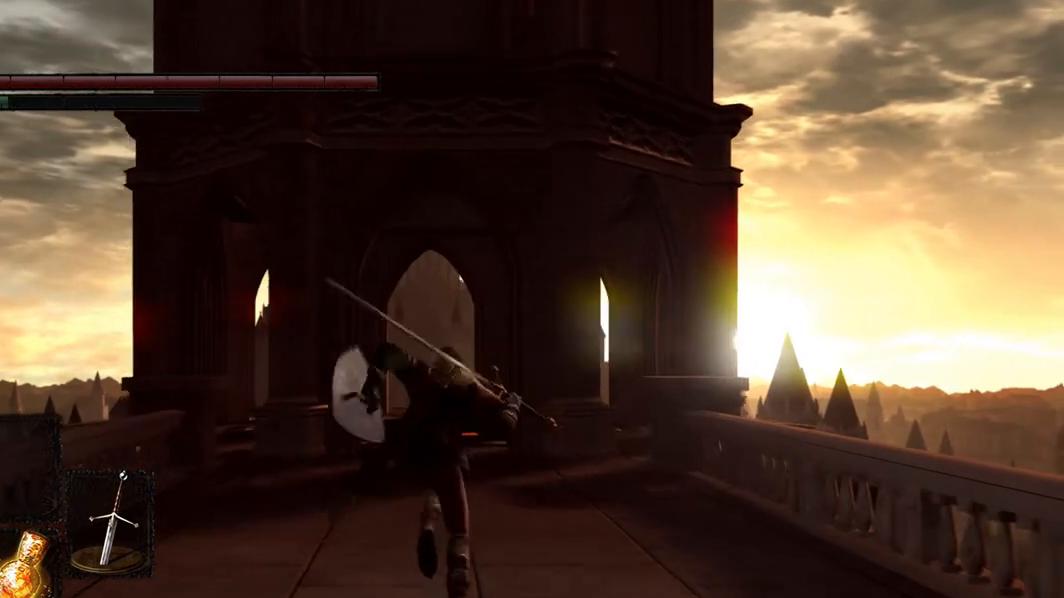
{"buttons": ["B"], "left_stick": "center", "right_stick": "center", "events": []}
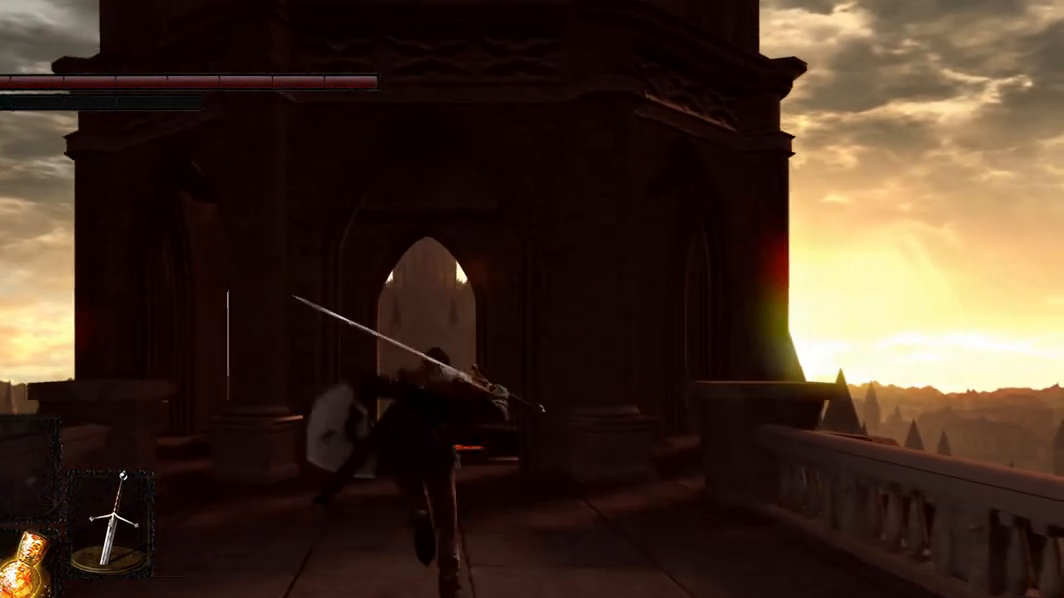
{"buttons": ["B"], "left_stick": "center", "right_stick": "center", "events": []}
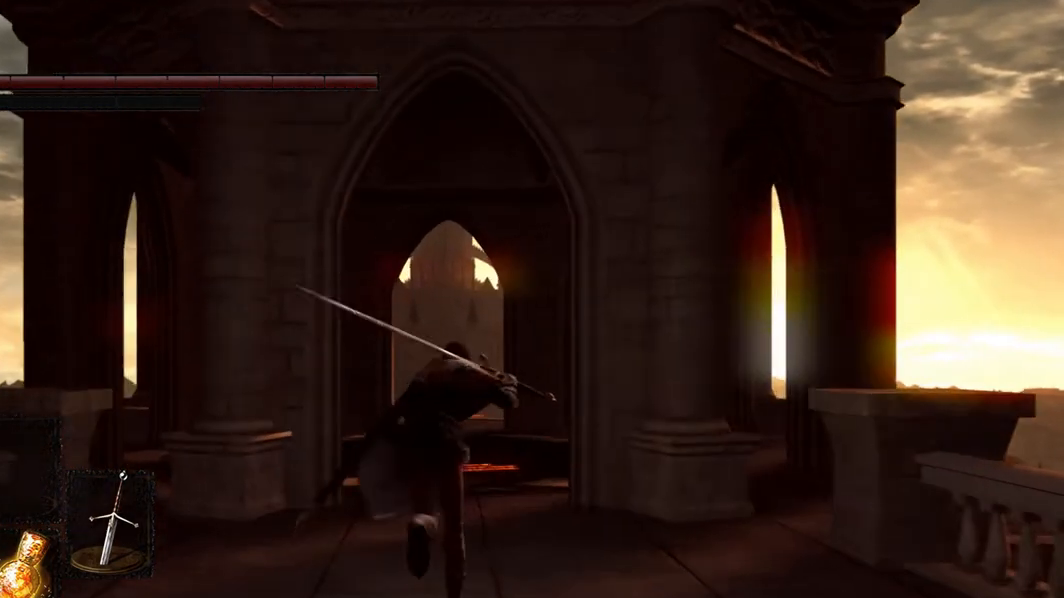
{"buttons": [], "left_stick": "center", "right_stick": "center", "events": [[500, "B", "up"]]}
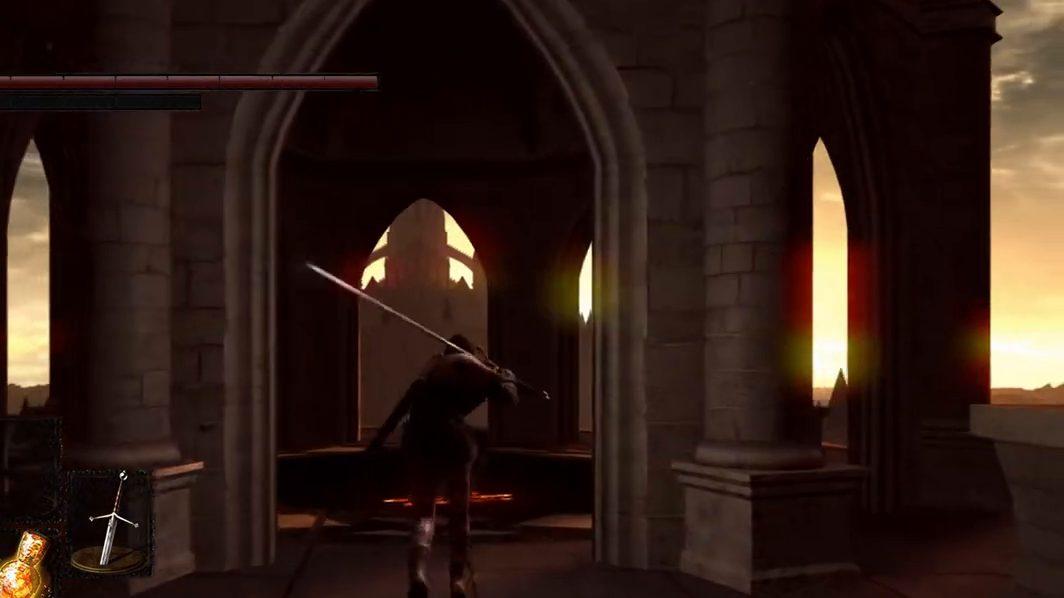
{"buttons": [], "left_stick": "center", "right_stick": "down", "events": [[333, "right_stick", "down"]]}
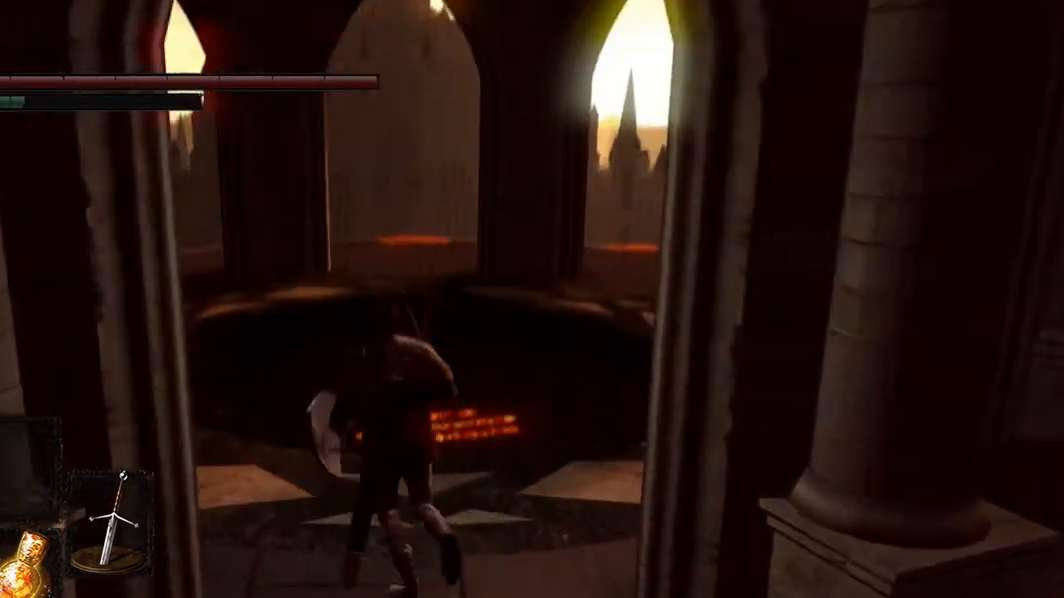
{"buttons": [], "left_stick": "center", "right_stick": "center", "events": [[433, "right_stick", "center"]]}
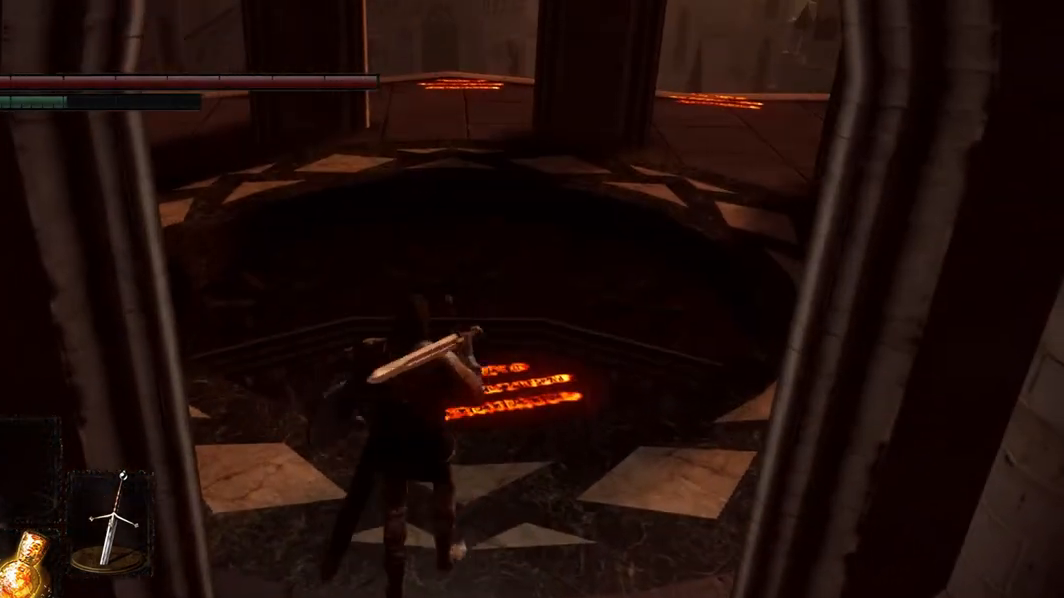
{"buttons": [], "left_stick": "center", "right_stick": "center", "events": [[267, "right_stick", "up"], [367, "right_stick", "center"]]}